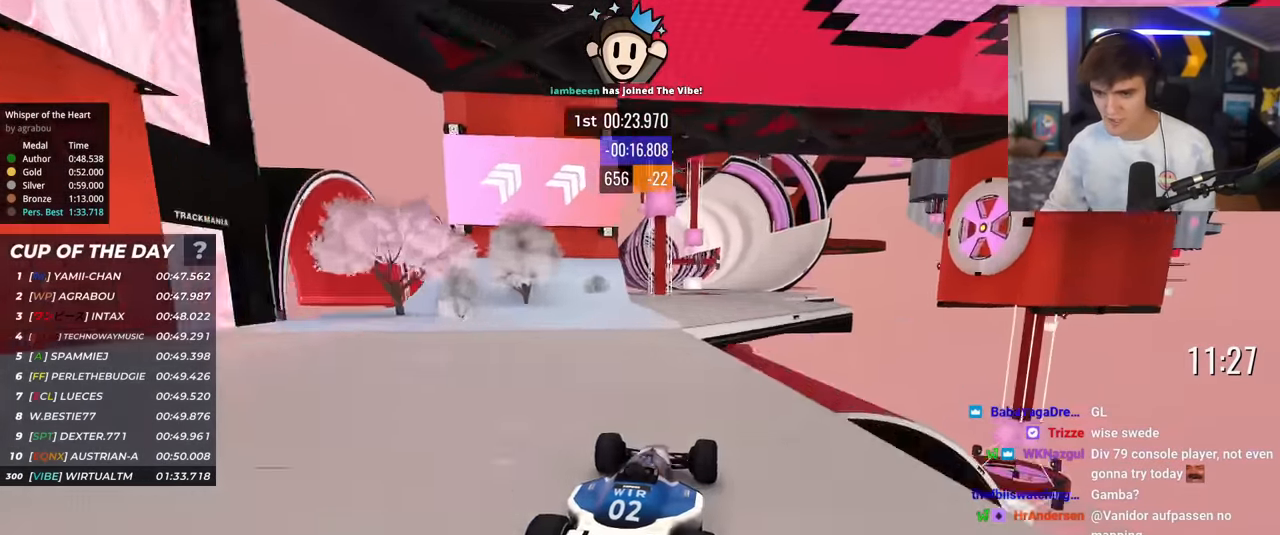
Gameplay with keyboard; each line is a JSON object with the keys held at the frame after it. "events" lists presses ("down") and releases ("up") of "brake", "down", "left", "right" and "up" between this image and that frame as [ms after this image, input, new state], when the widget could be followed in between. No other keys are recorded. Mouse input is not recorded. Key names are as the overlay labels them; some are game actions (e.g. jump) rather than physical keys.
{"keys": ["up"], "events": [[50, "right", "down"], [367, "right", "up"]]}
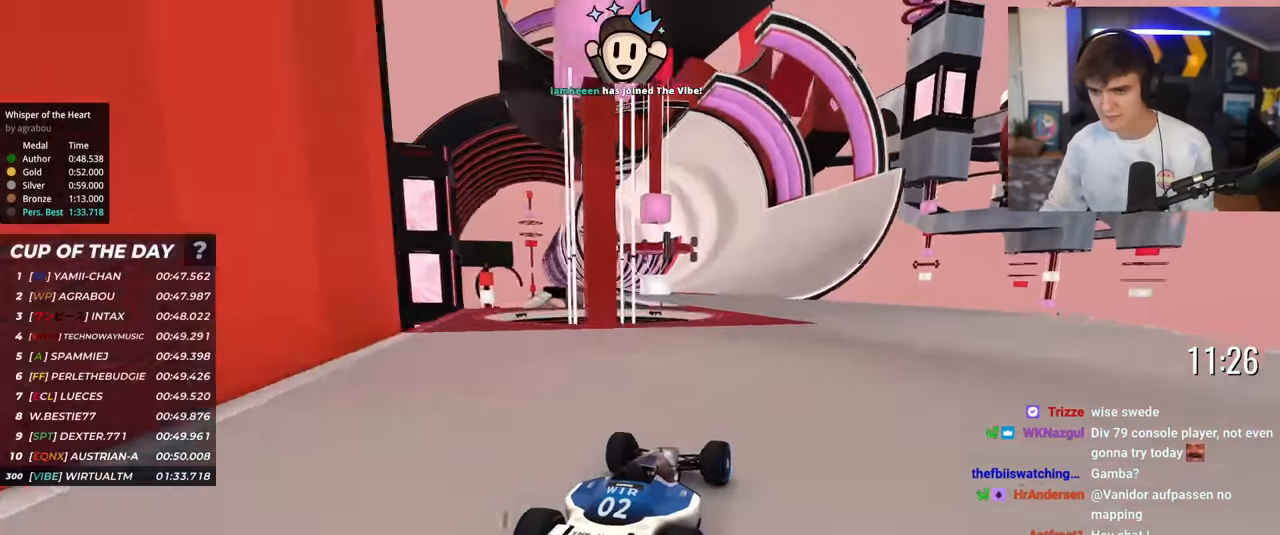
{"keys": ["up"], "events": [[100, "left", "down"], [200, "left", "up"]]}
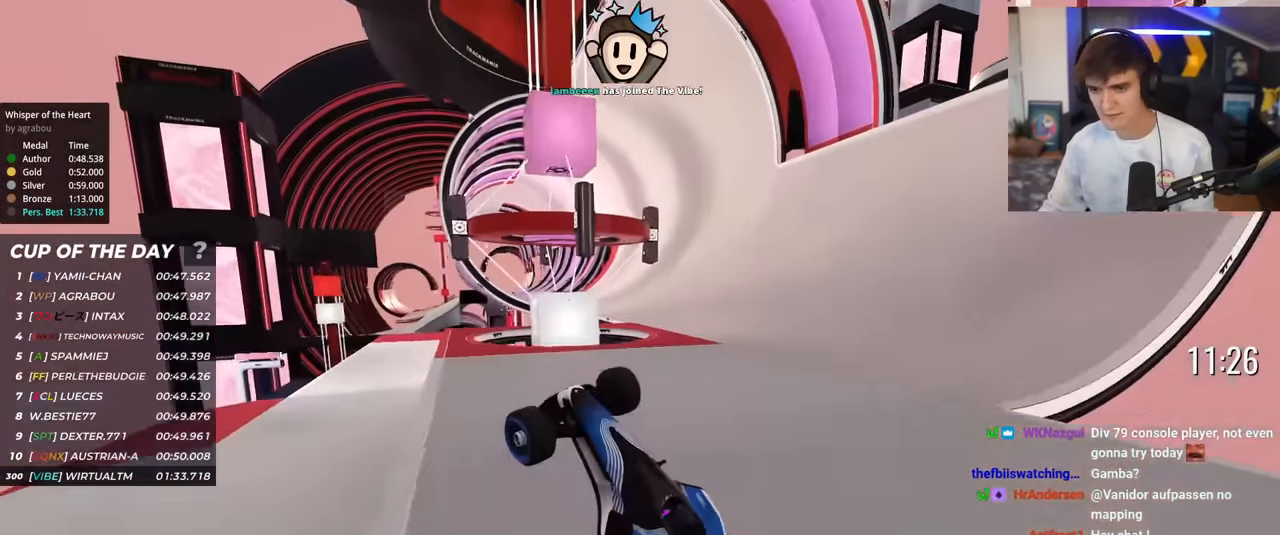
{"keys": ["up"], "events": []}
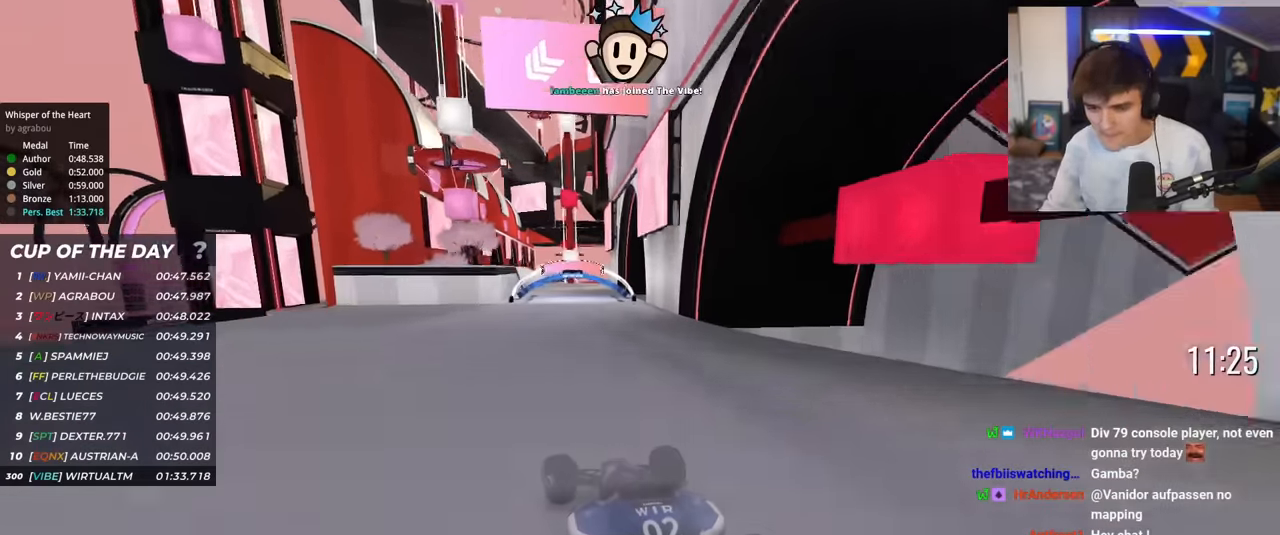
{"keys": ["up"], "events": []}
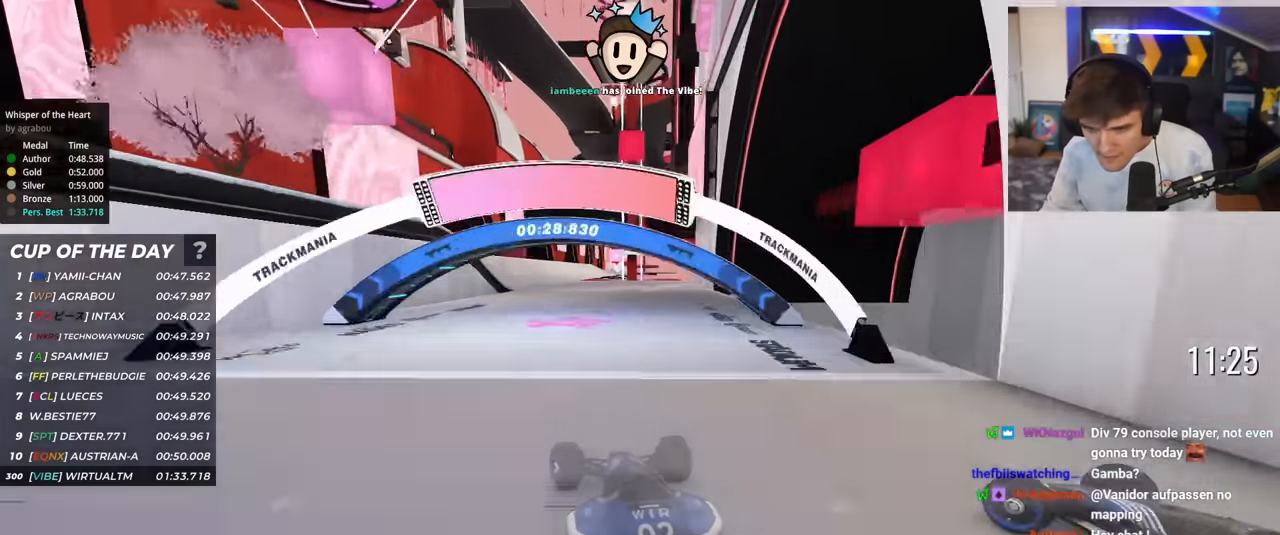
{"keys": ["right", "up"], "events": [[200, "left", "down"], [283, "left", "up"], [434, "right", "down"]]}
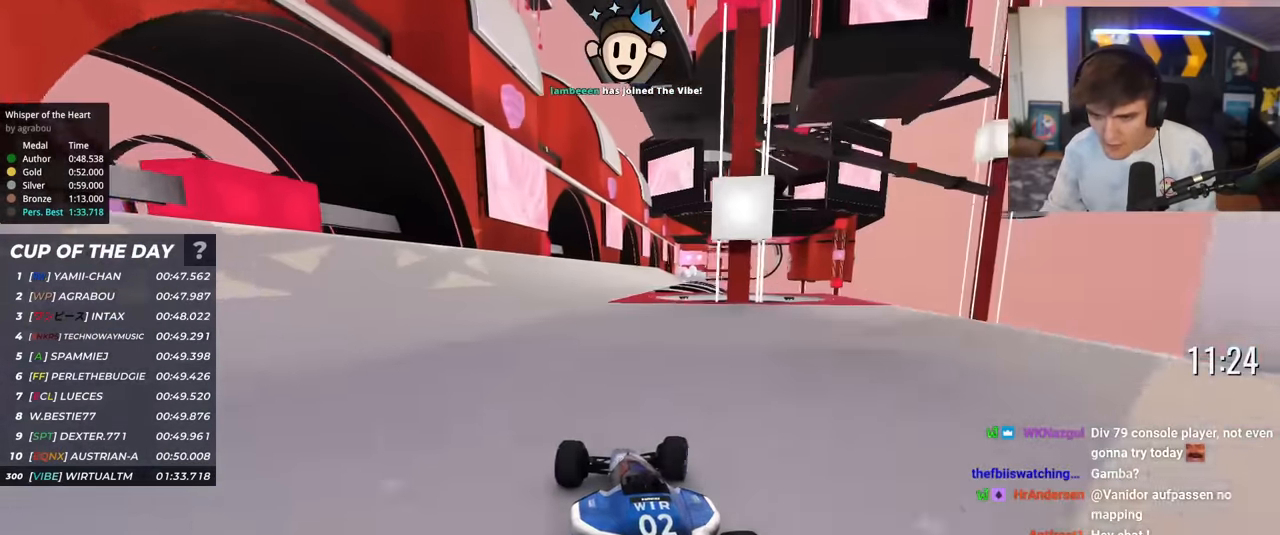
{"keys": ["up"], "events": [[167, "right", "up"]]}
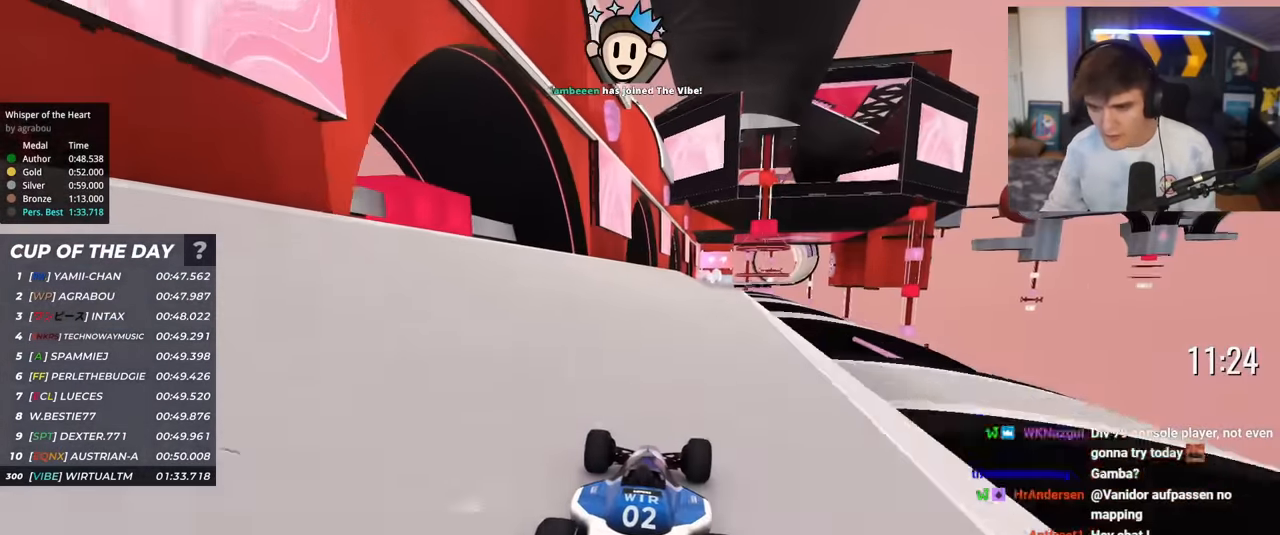
{"keys": ["up"], "events": [[83, "right", "down"], [133, "right", "up"], [367, "right", "down"], [467, "right", "up"]]}
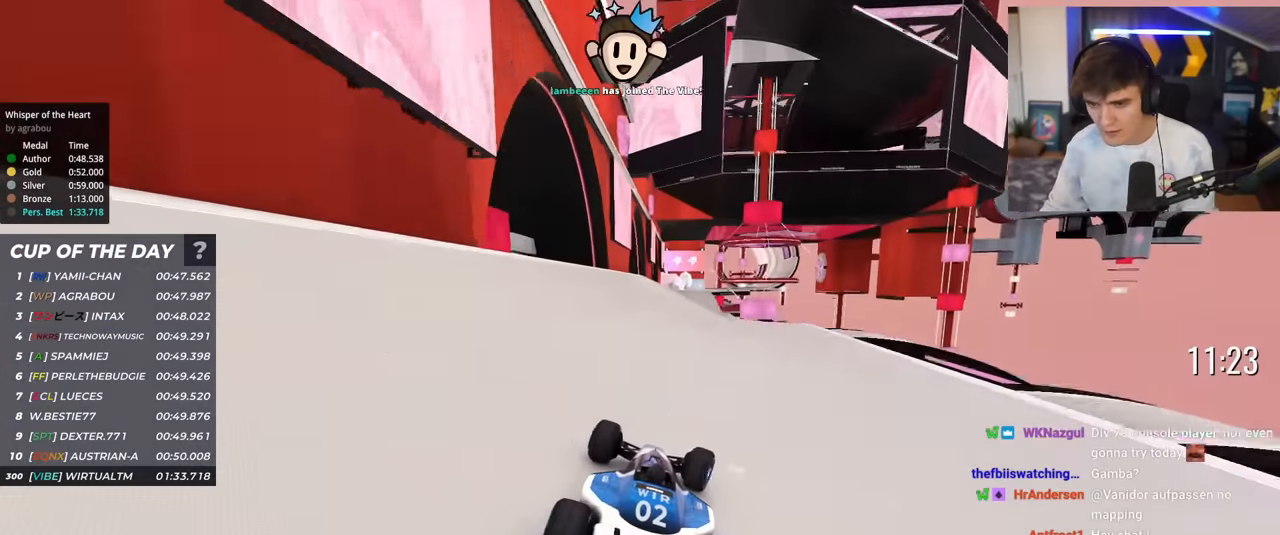
{"keys": ["up"], "events": []}
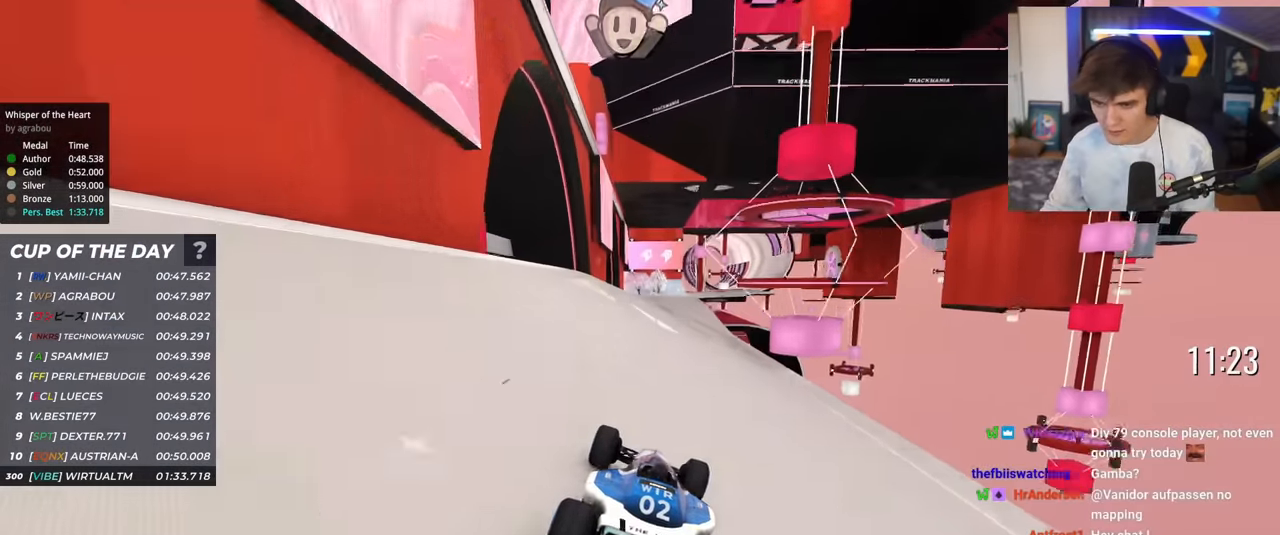
{"keys": ["up"], "events": [[117, "right", "down"], [217, "right", "up"], [400, "left", "down"], [450, "left", "up"]]}
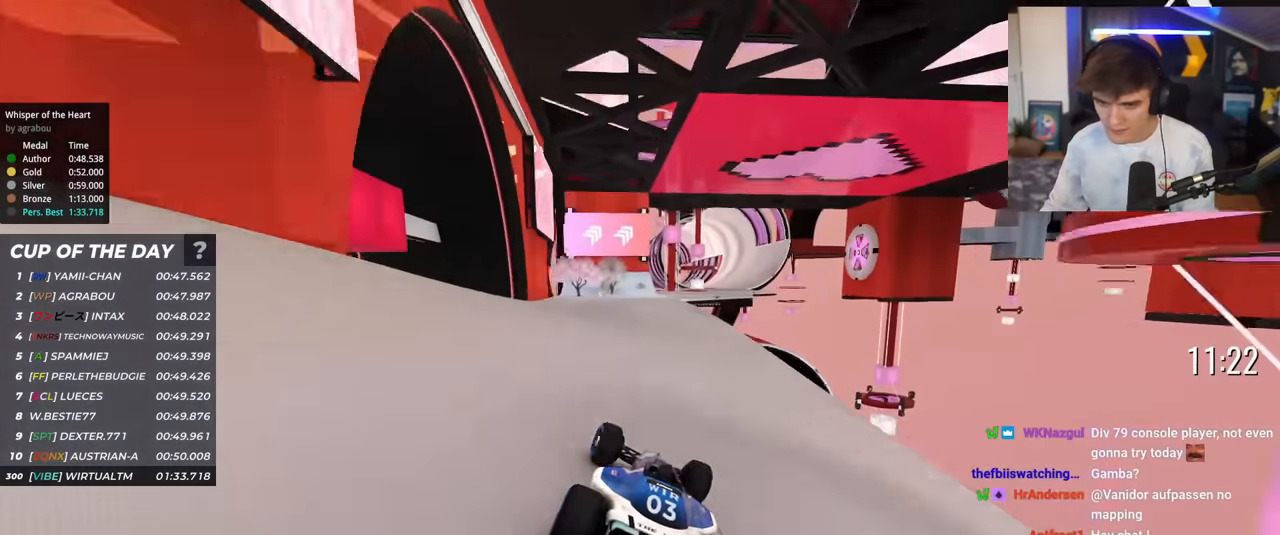
{"keys": ["left", "up"], "events": [[134, "right", "down"], [467, "right", "up"], [501, "left", "down"]]}
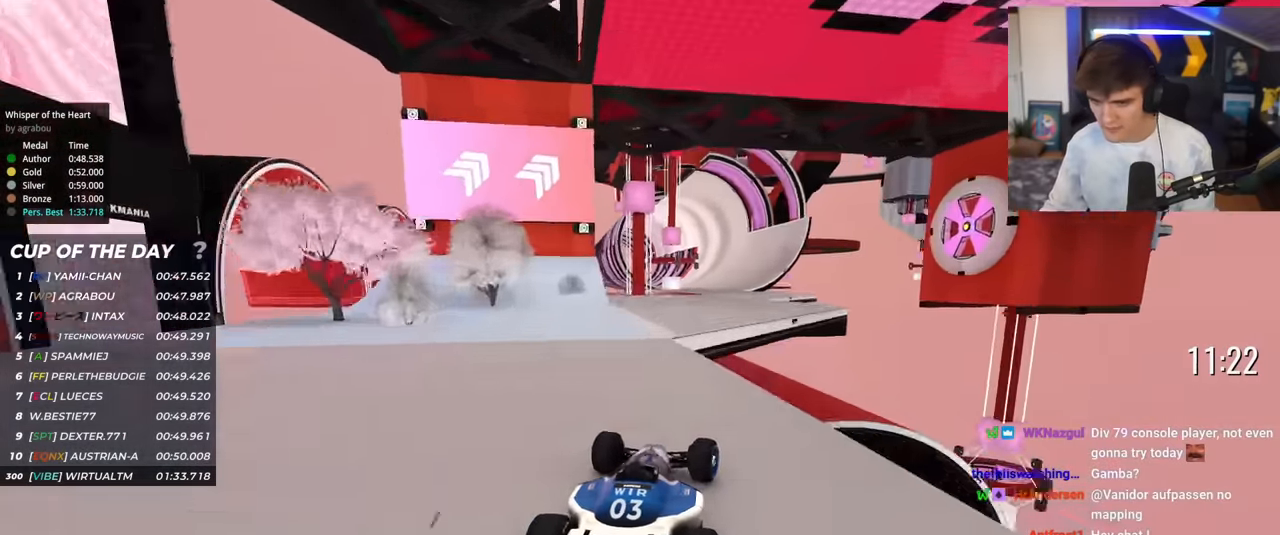
{"keys": ["up"], "events": [[100, "left", "up"]]}
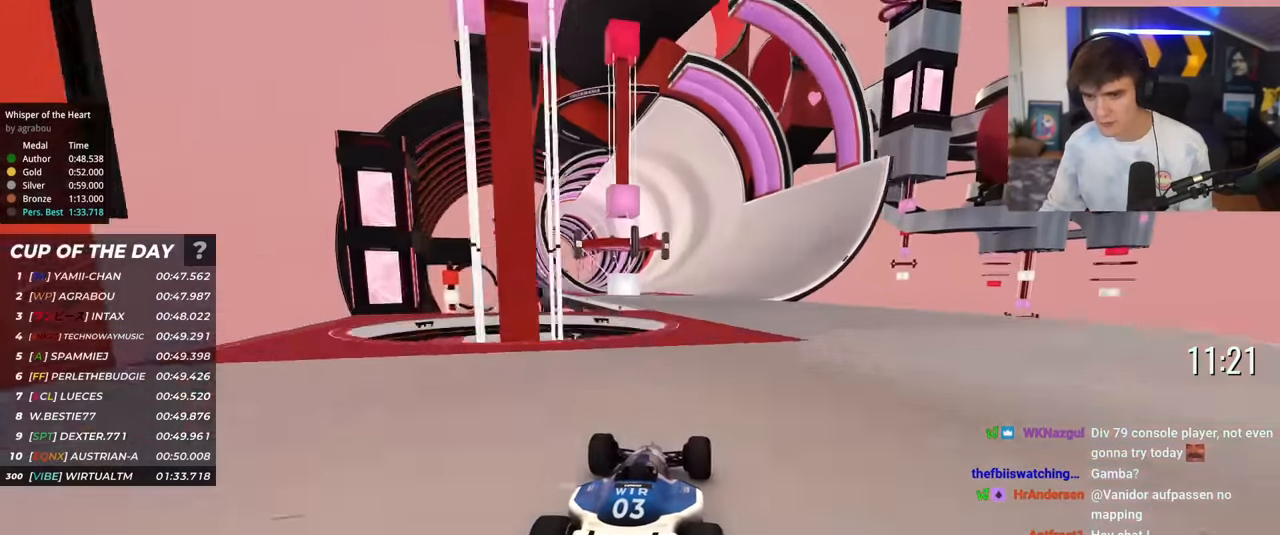
{"keys": ["up"], "events": [[167, "right", "down"], [267, "right", "up"]]}
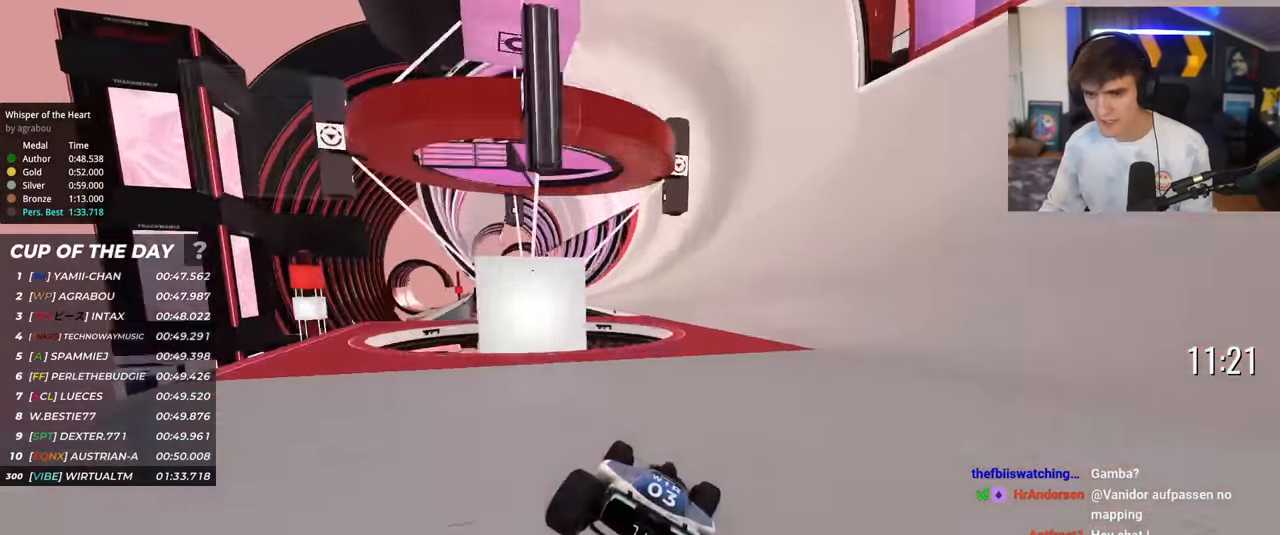
{"keys": ["up"], "events": []}
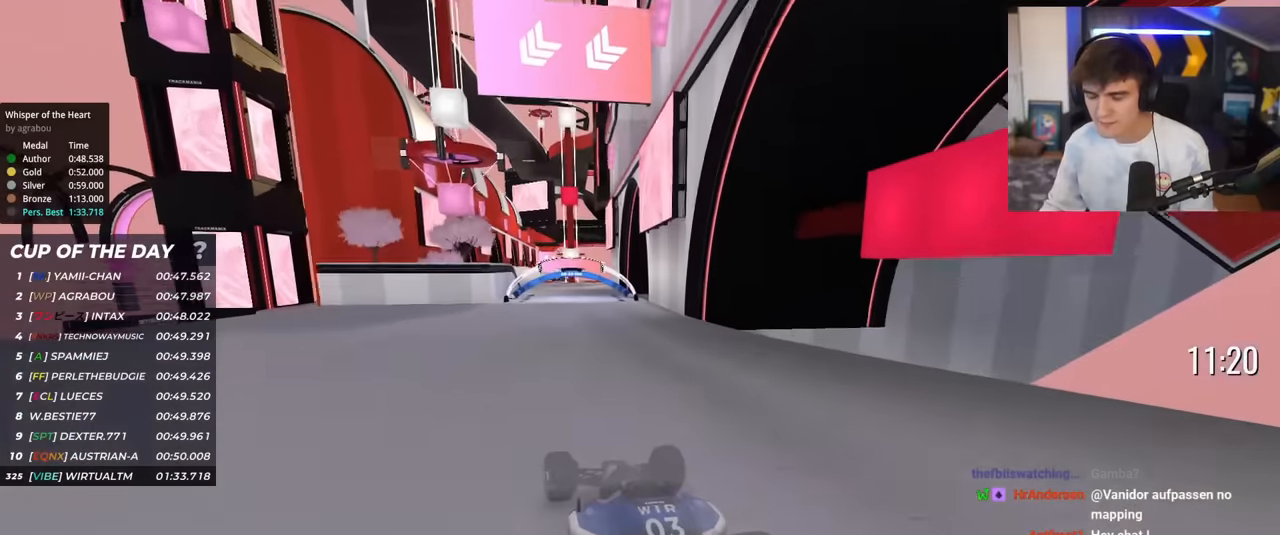
{"keys": ["up"], "events": []}
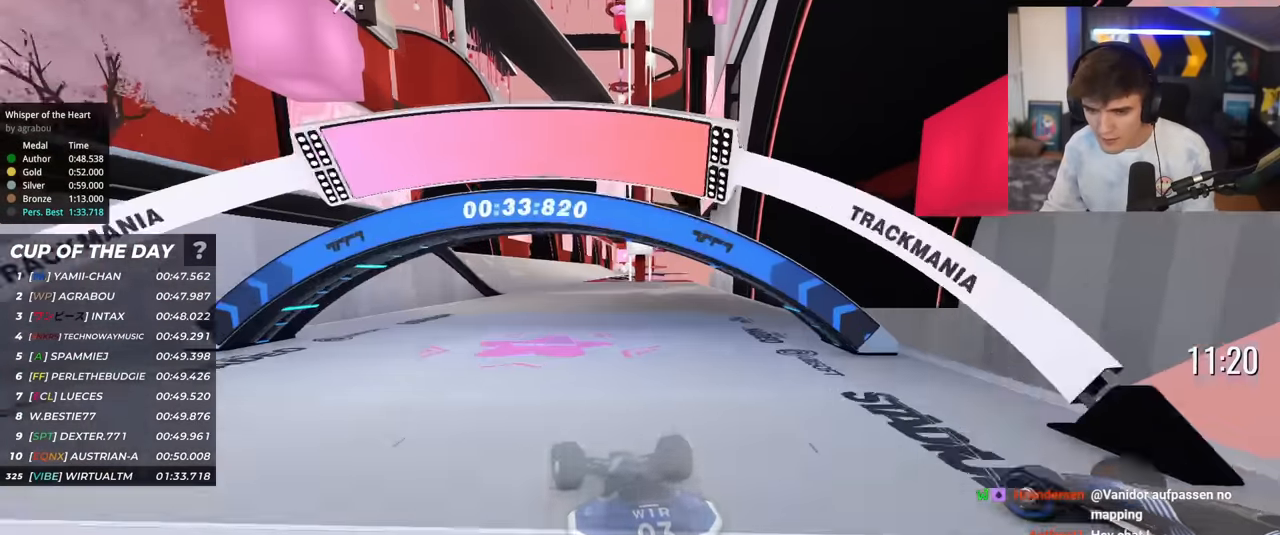
{"keys": ["right", "up"], "events": [[166, "left", "down"], [267, "left", "up"], [400, "right", "down"]]}
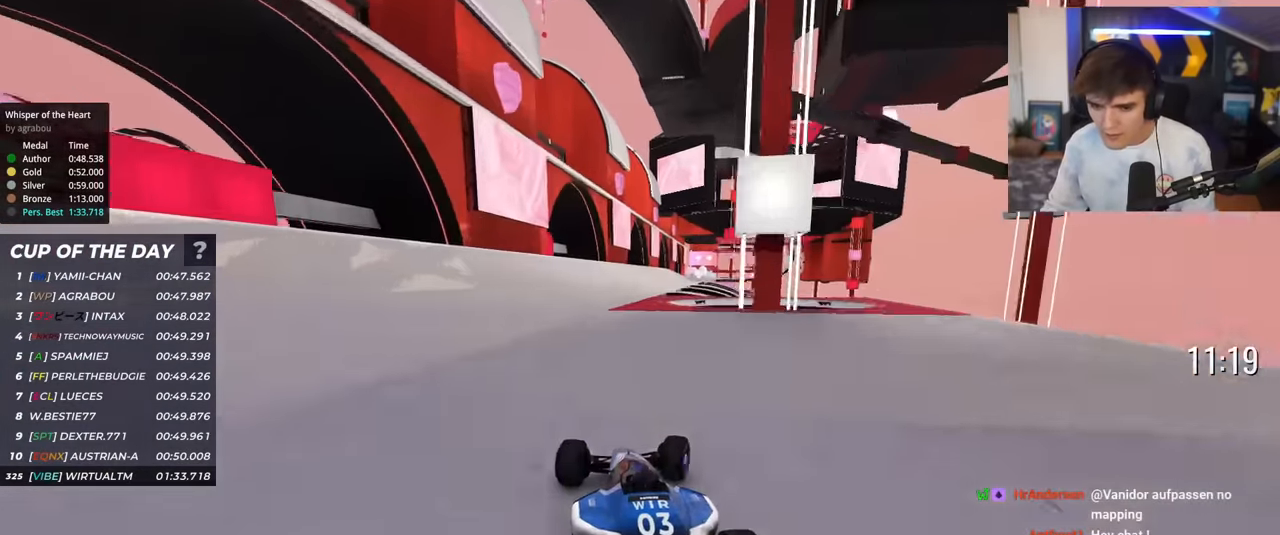
{"keys": ["right", "up"], "events": [[84, "right", "up"], [367, "right", "down"]]}
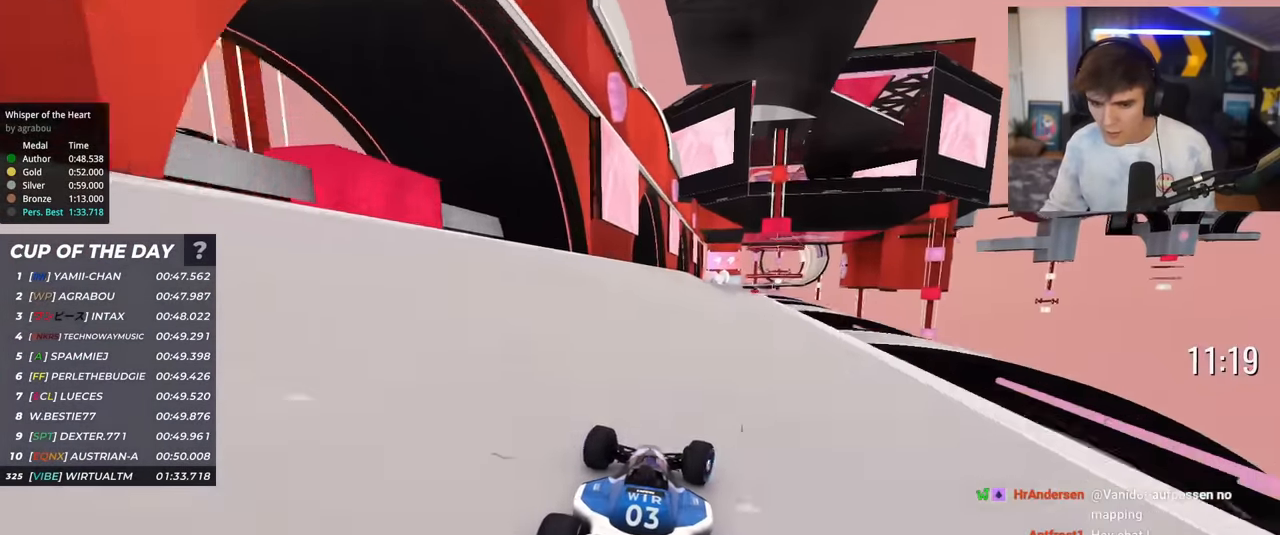
{"keys": ["up"], "events": [[16, "right", "up"], [150, "right", "down"], [283, "right", "up"]]}
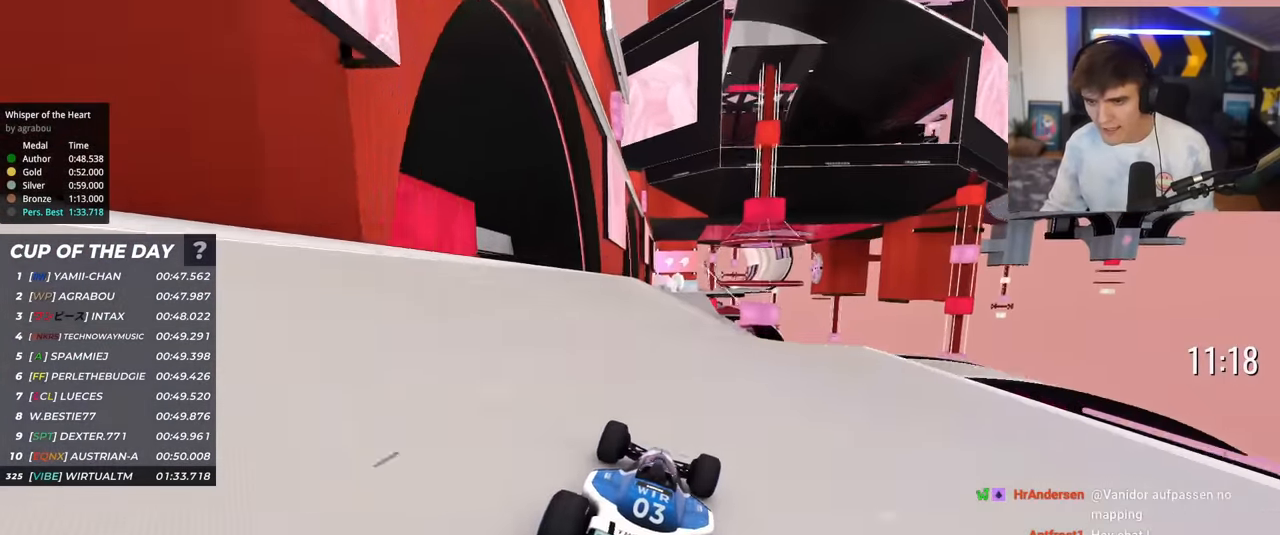
{"keys": ["up"], "events": [[17, "left", "down"], [167, "left", "up"], [350, "right", "down"], [451, "right", "up"]]}
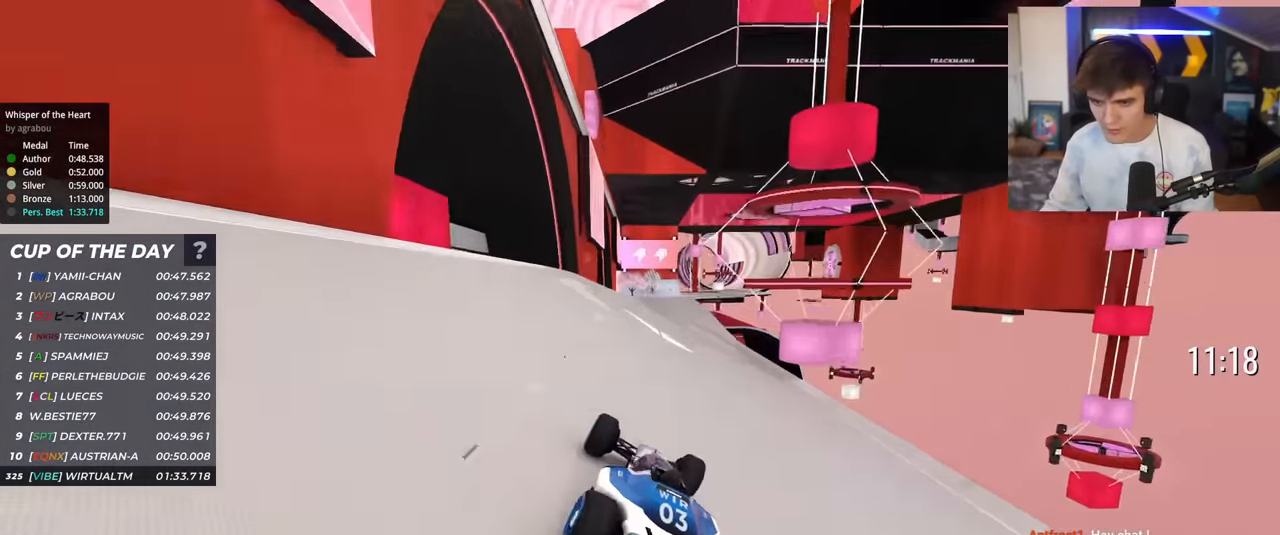
{"keys": ["right", "up"], "events": [[33, "right", "down"]]}
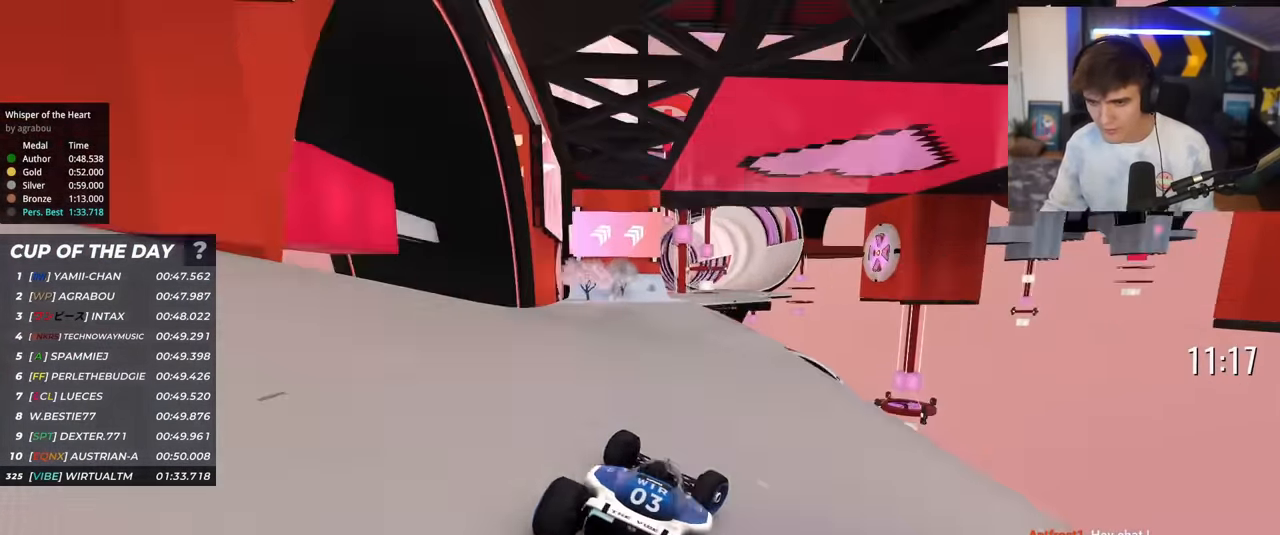
{"keys": ["up"], "events": [[100, "right", "up"], [201, "left", "down"], [434, "left", "up"]]}
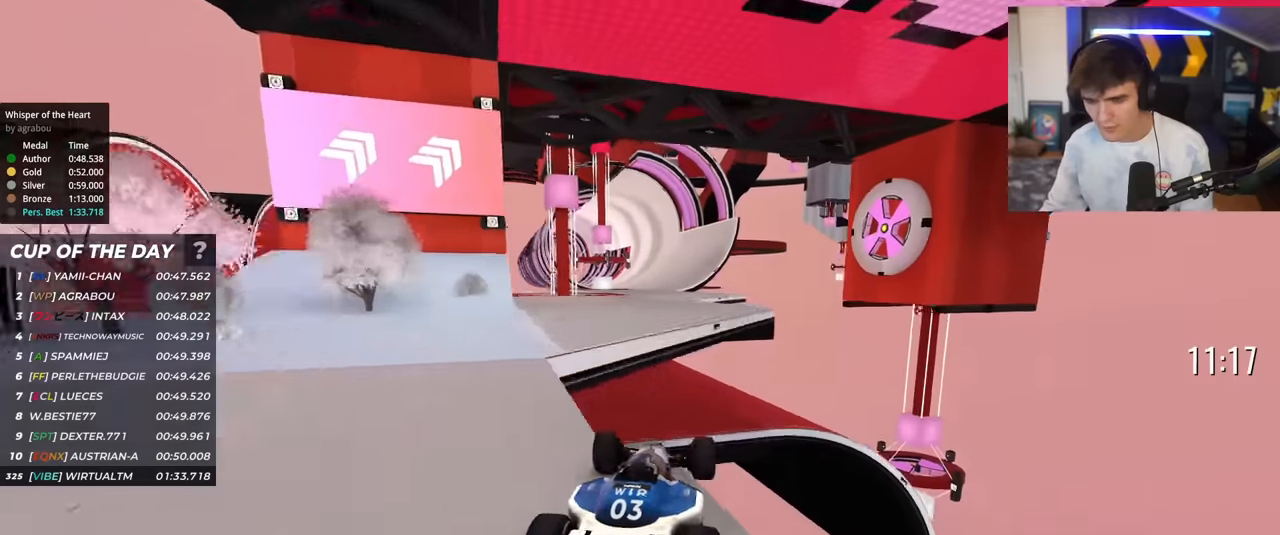
{"keys": ["up"], "events": [[450, "left", "down"], [500, "left", "up"]]}
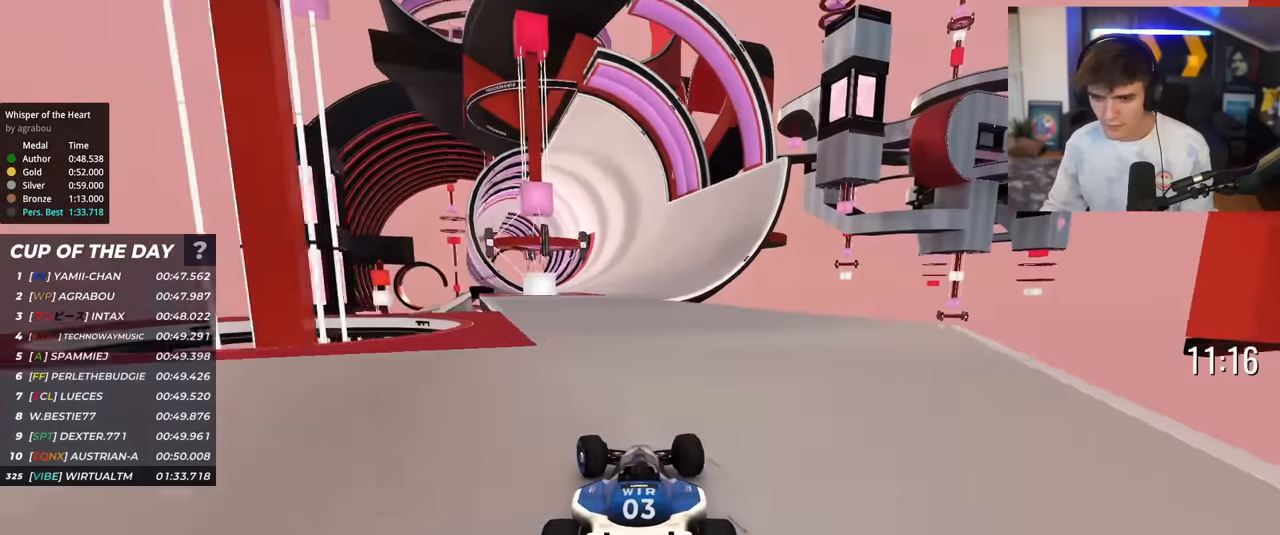
{"keys": ["up"], "events": [[84, "right", "down"], [267, "right", "up"]]}
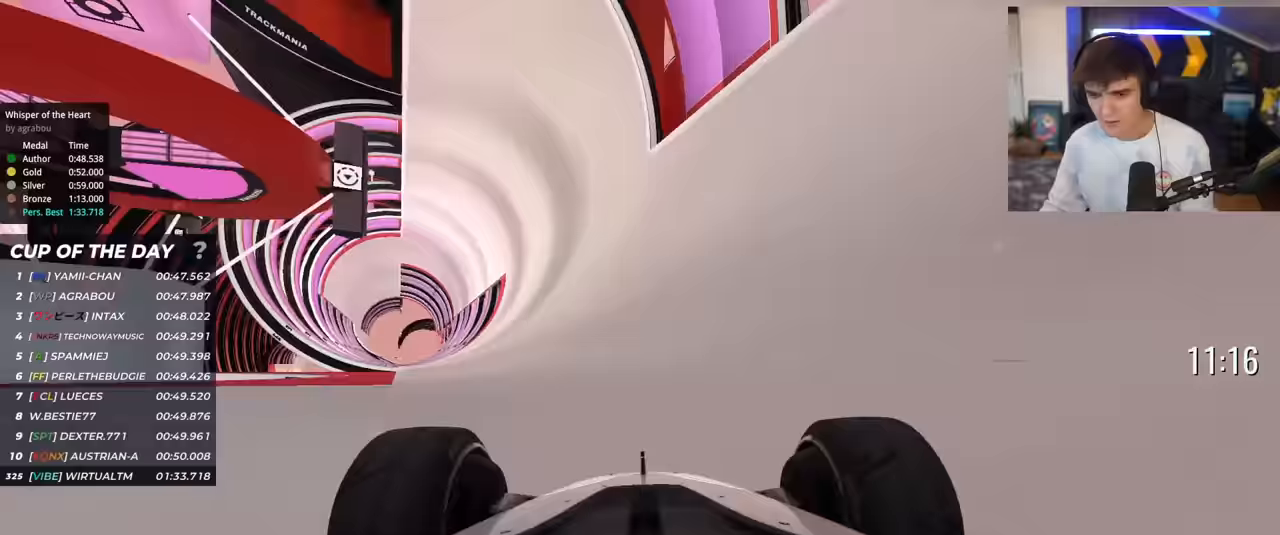
{"keys": ["right", "up"], "events": [[484, "right", "down"]]}
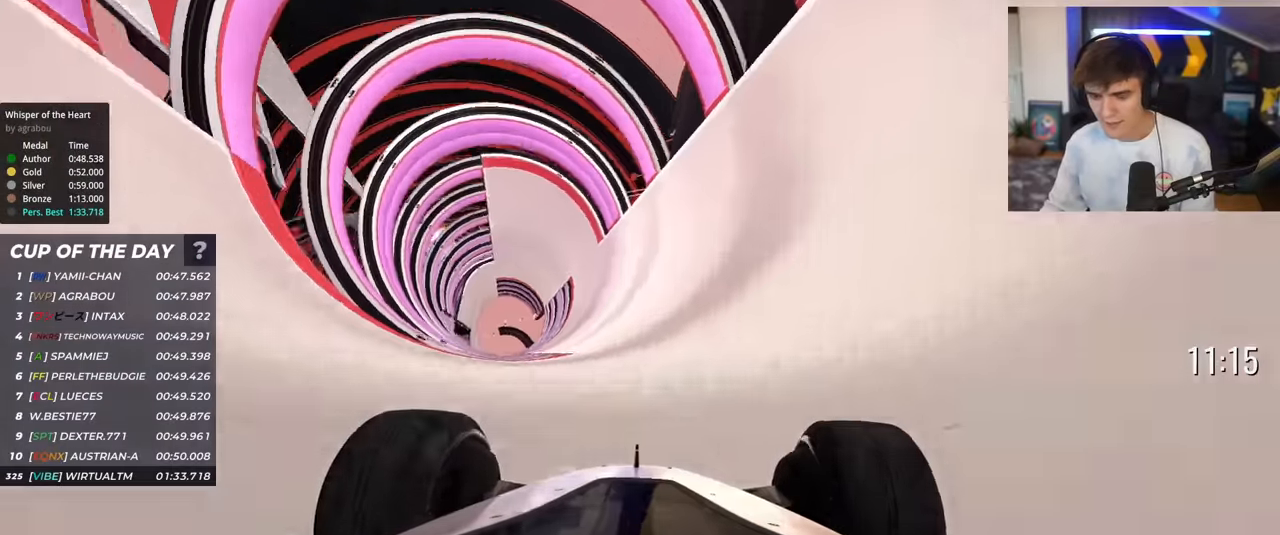
{"keys": ["up"], "events": [[67, "right", "up"], [351, "right", "down"], [451, "right", "up"]]}
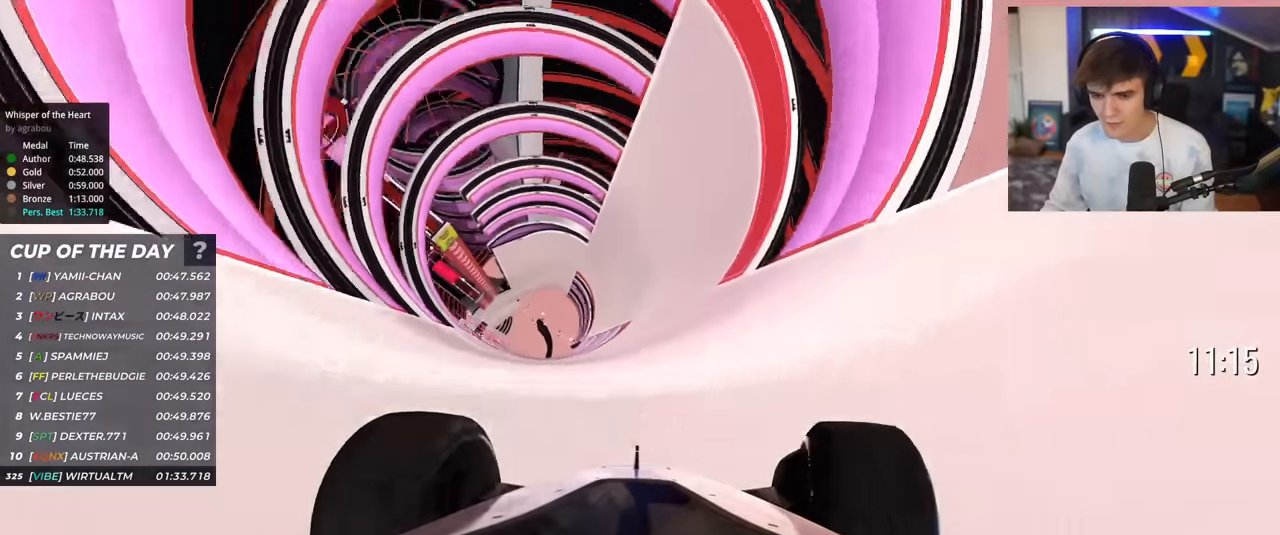
{"keys": ["up"], "events": [[183, "right", "down"], [267, "right", "up"]]}
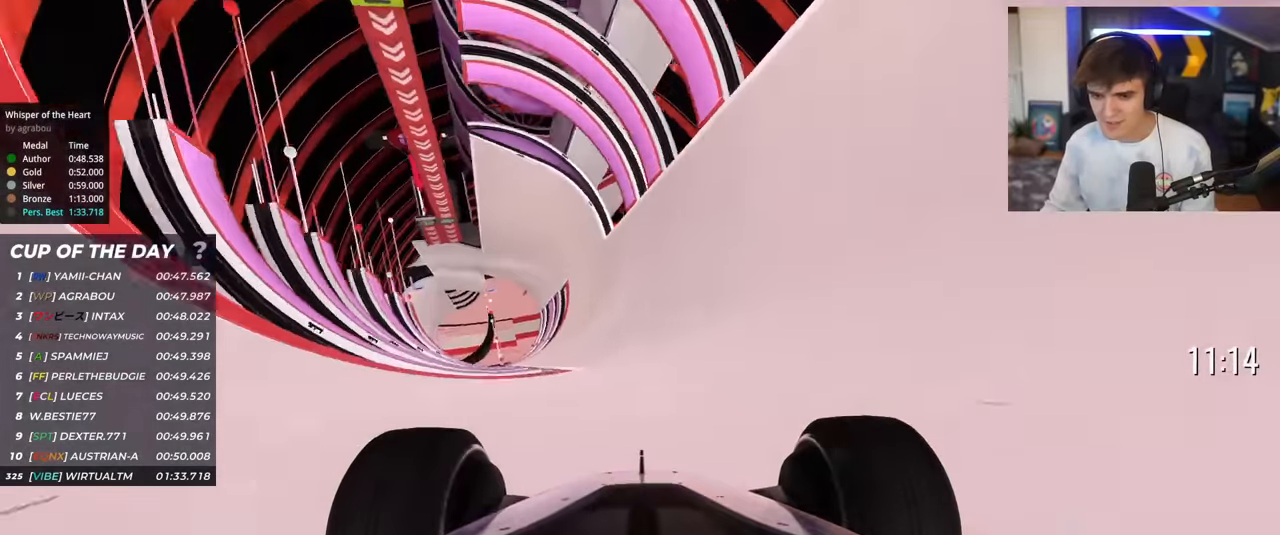
{"keys": ["up"], "events": [[251, "right", "down"], [334, "right", "up"]]}
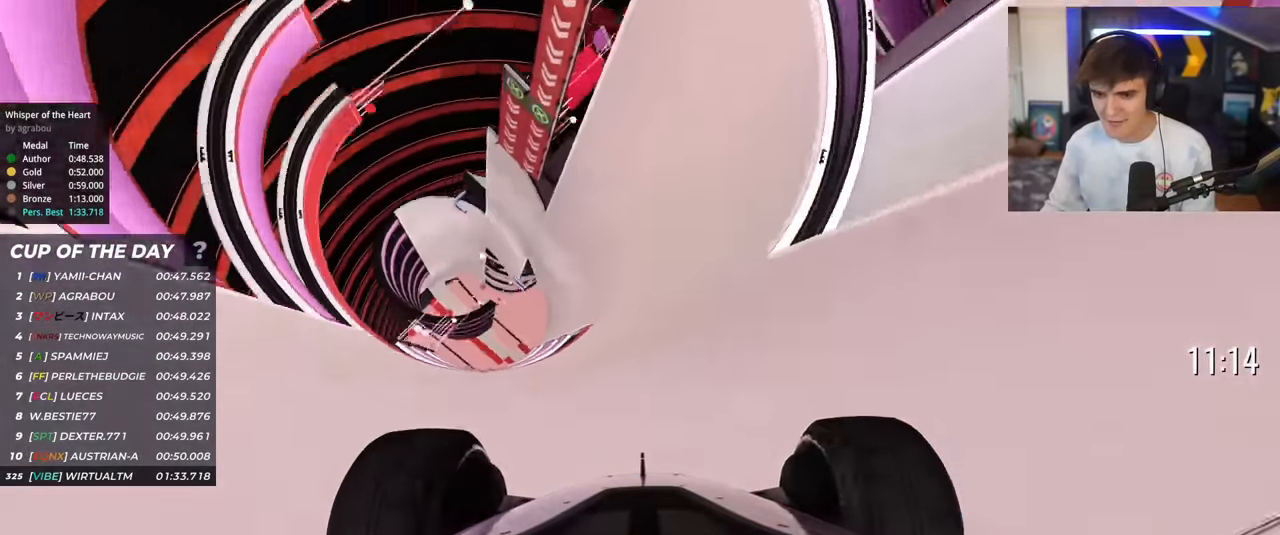
{"keys": ["right", "up"], "events": [[33, "right", "down"], [117, "right", "up"], [500, "right", "down"]]}
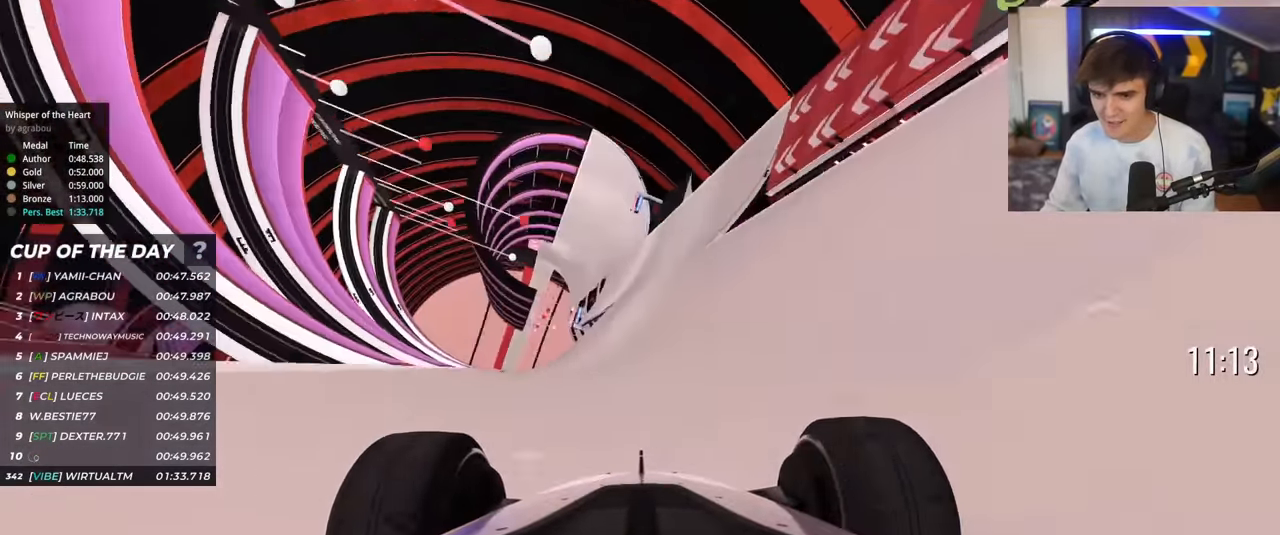
{"keys": ["up"], "events": [[317, "right", "up"], [418, "left", "down"], [468, "left", "up"]]}
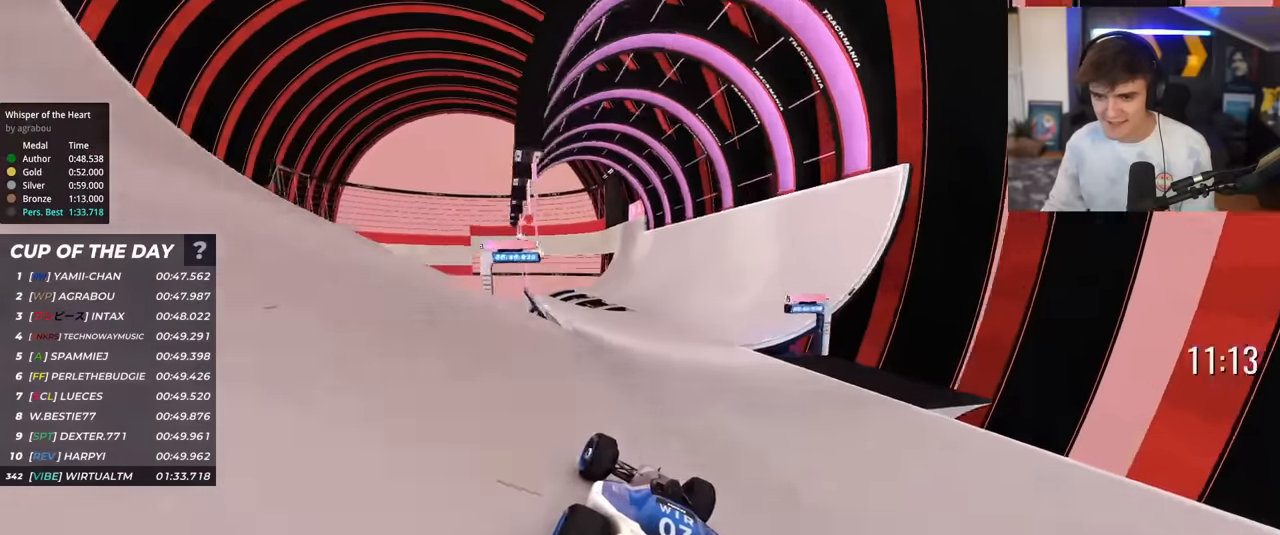
{"keys": ["up"], "events": [[50, "right", "down"], [284, "right", "up"], [334, "left", "down"], [434, "left", "up"]]}
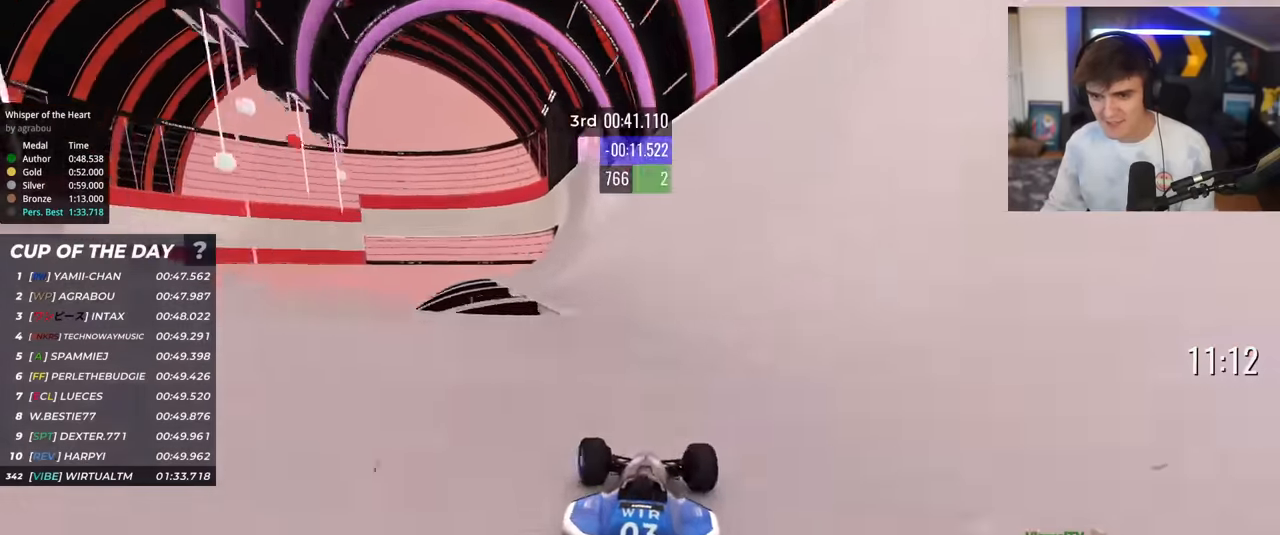
{"keys": ["up"], "events": [[233, "left", "down"], [317, "left", "up"]]}